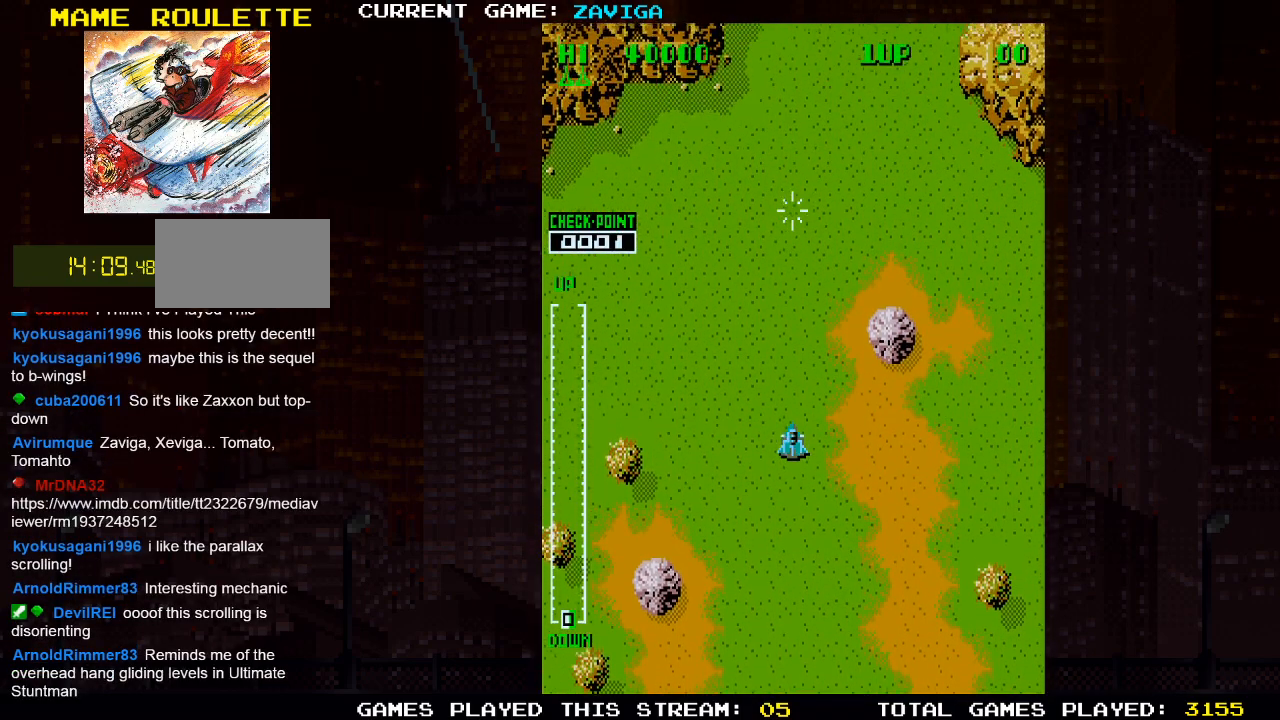
Gameplay with a controller (arcade stick); each line is a JSON object with the inputs held at the frame after it. "events" lists button and stick changes between this image and that frame as [ms after this image, input, new state], when the widget could be followed in between. Not read: L3 R3.
{"buttons": [], "left_stick": "center", "events": [[83, "left_stick", "down"], [400, "left_stick", "center"]]}
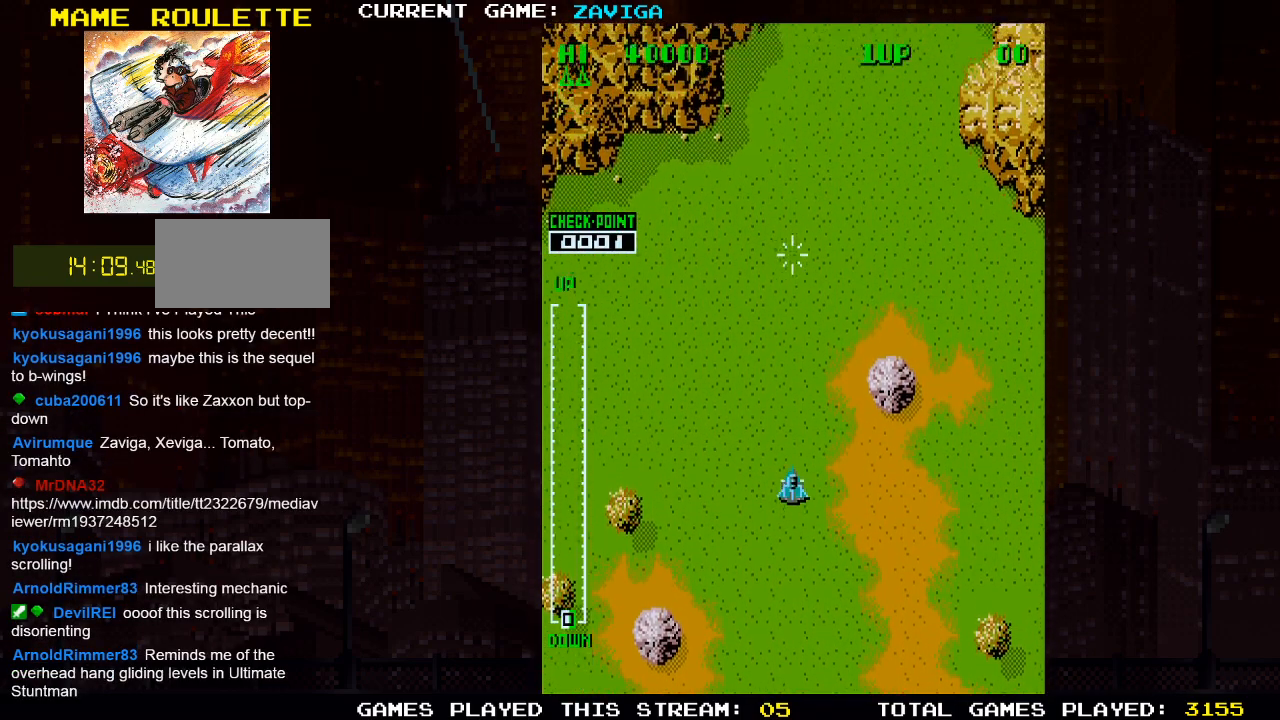
{"buttons": [], "left_stick": "center", "events": []}
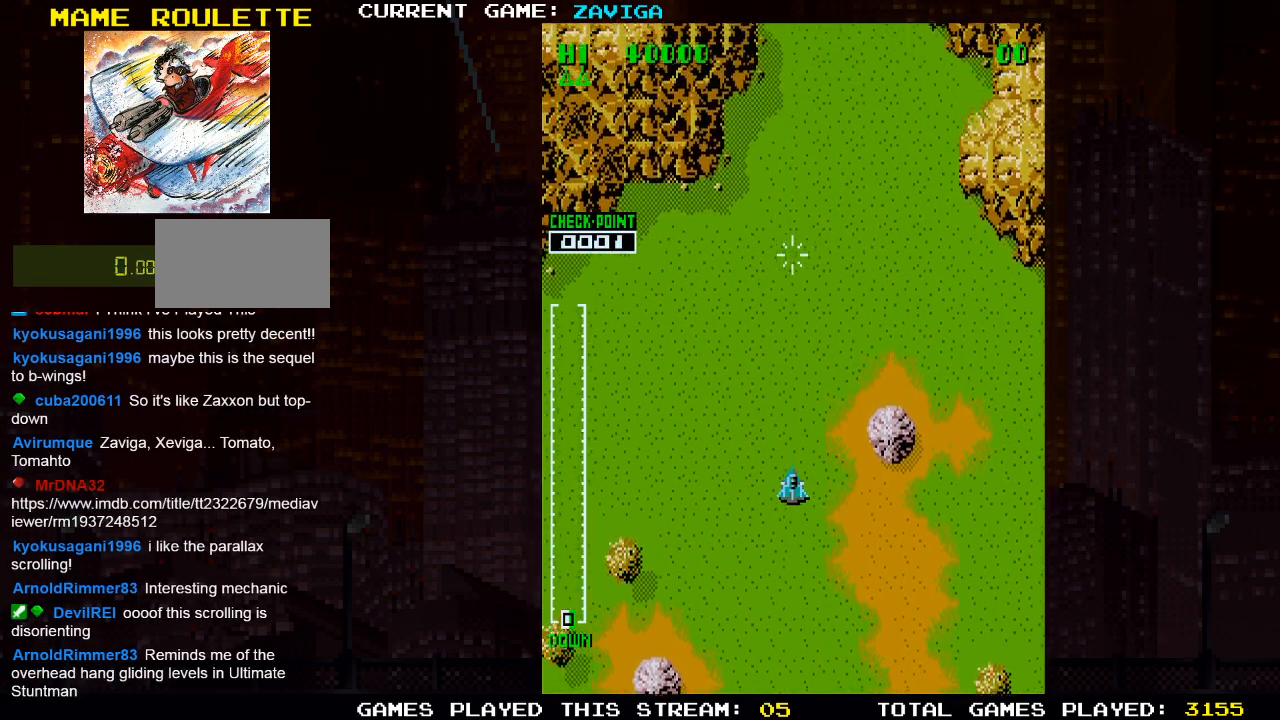
{"buttons": [], "left_stick": "down", "events": [[433, "left_stick", "down"]]}
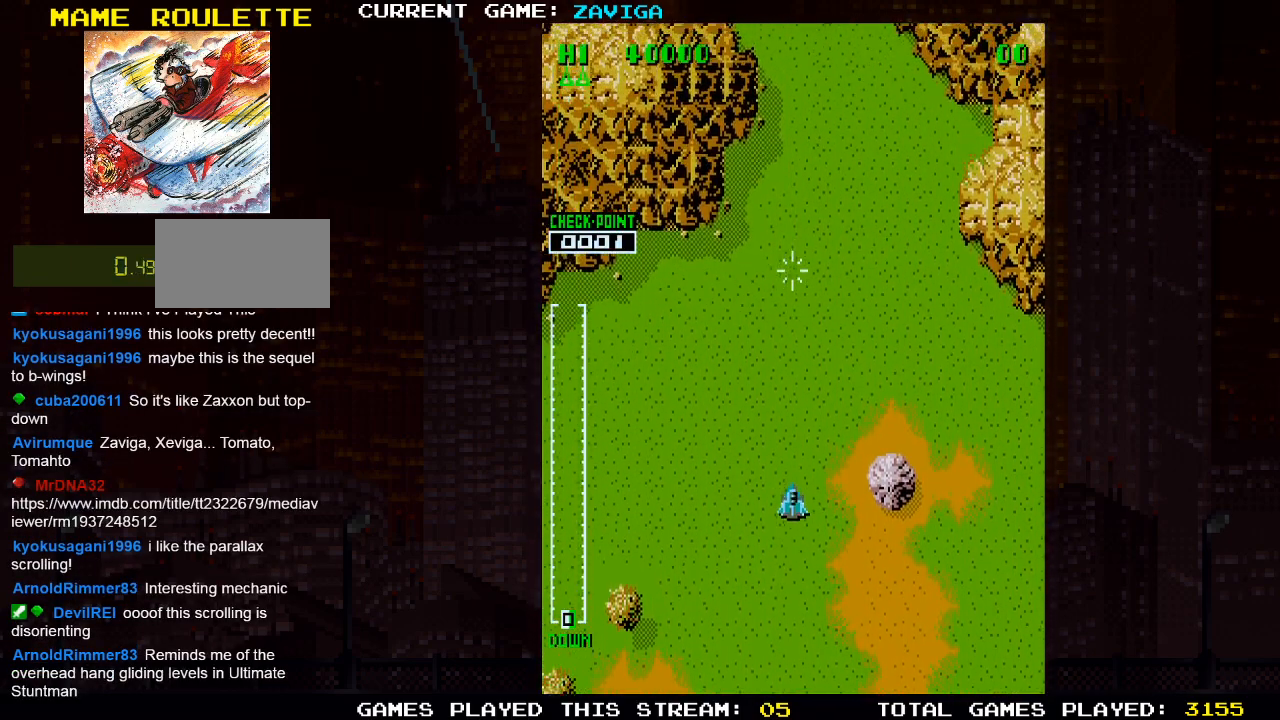
{"buttons": [], "left_stick": "left", "events": [[233, "SQUARE", "down"], [300, "SQUARE", "up"], [300, "left_stick", "left"], [400, "SQUARE", "down"], [467, "SQUARE", "up"]]}
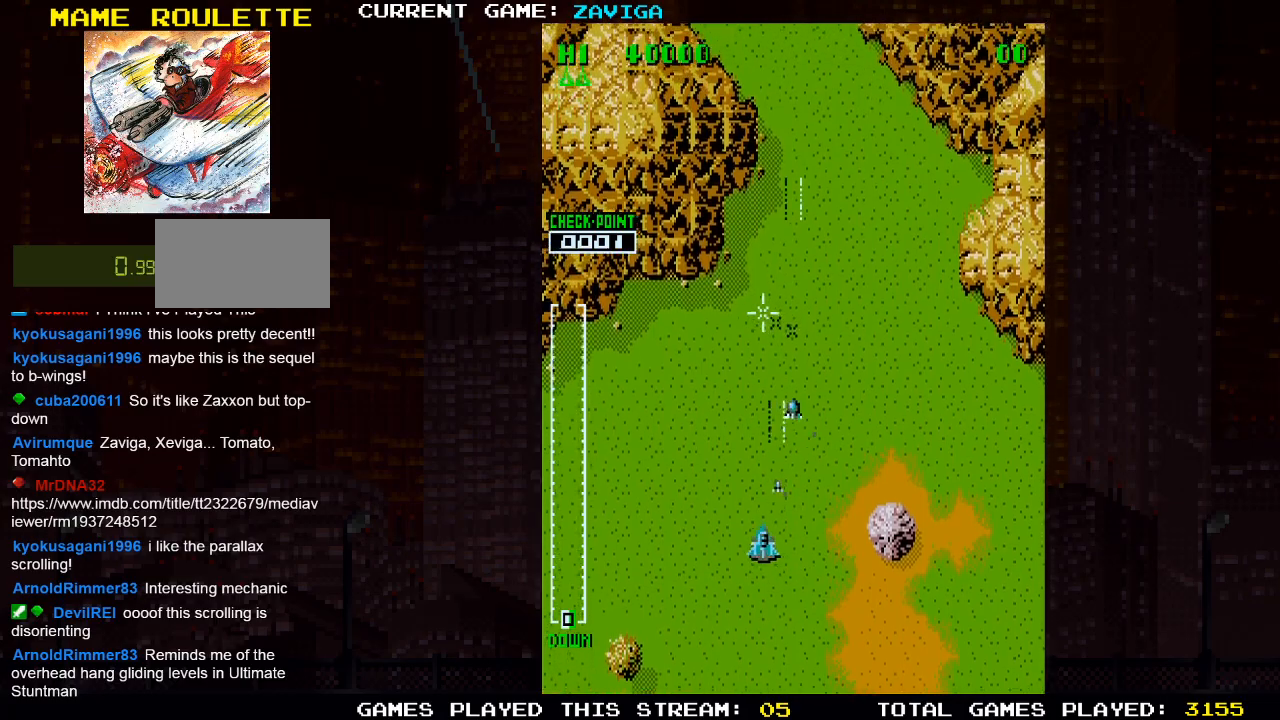
{"buttons": [], "left_stick": "left", "events": [[33, "SQUARE", "down"], [117, "SQUARE", "up"], [200, "SQUARE", "down"], [267, "SQUARE", "up"], [350, "SQUARE", "down"], [417, "SQUARE", "up"]]}
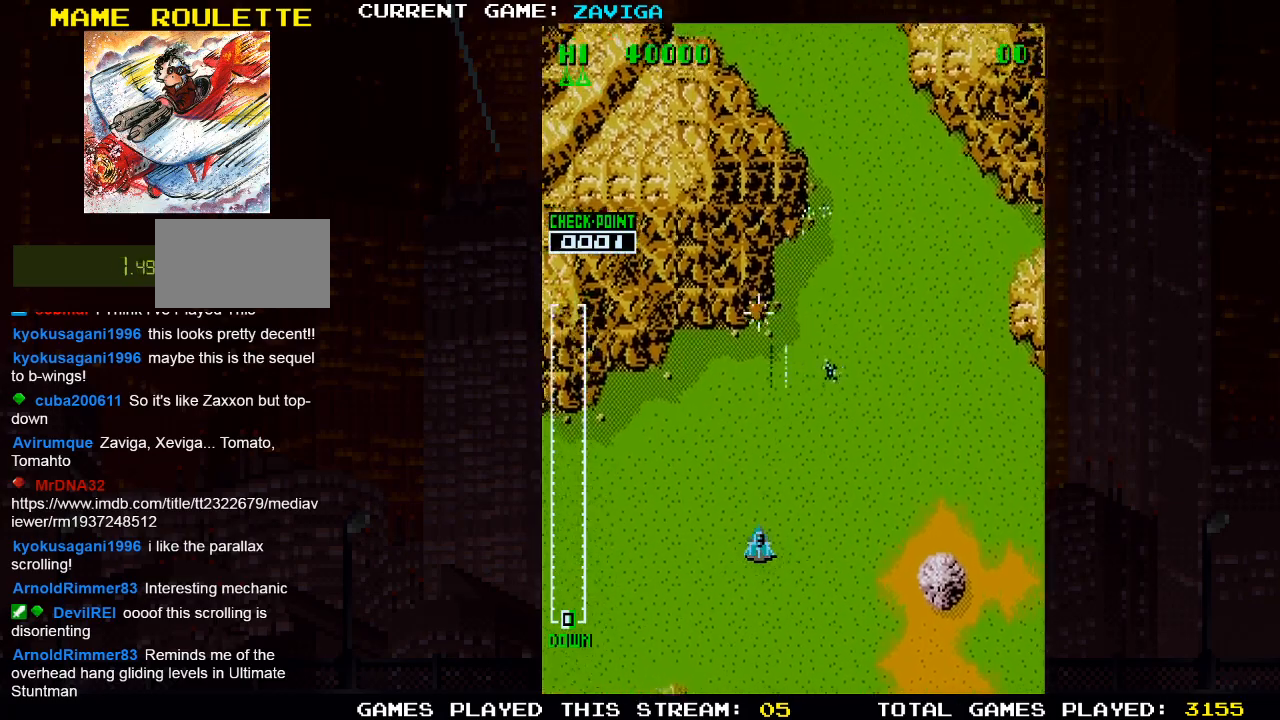
{"buttons": ["TRIANGLE"], "left_stick": "center", "events": [[17, "SQUARE", "down"], [100, "SQUARE", "up"], [183, "SQUARE", "down"], [250, "SQUARE", "up"], [350, "left_stick", "center"], [400, "TRIANGLE", "down"]]}
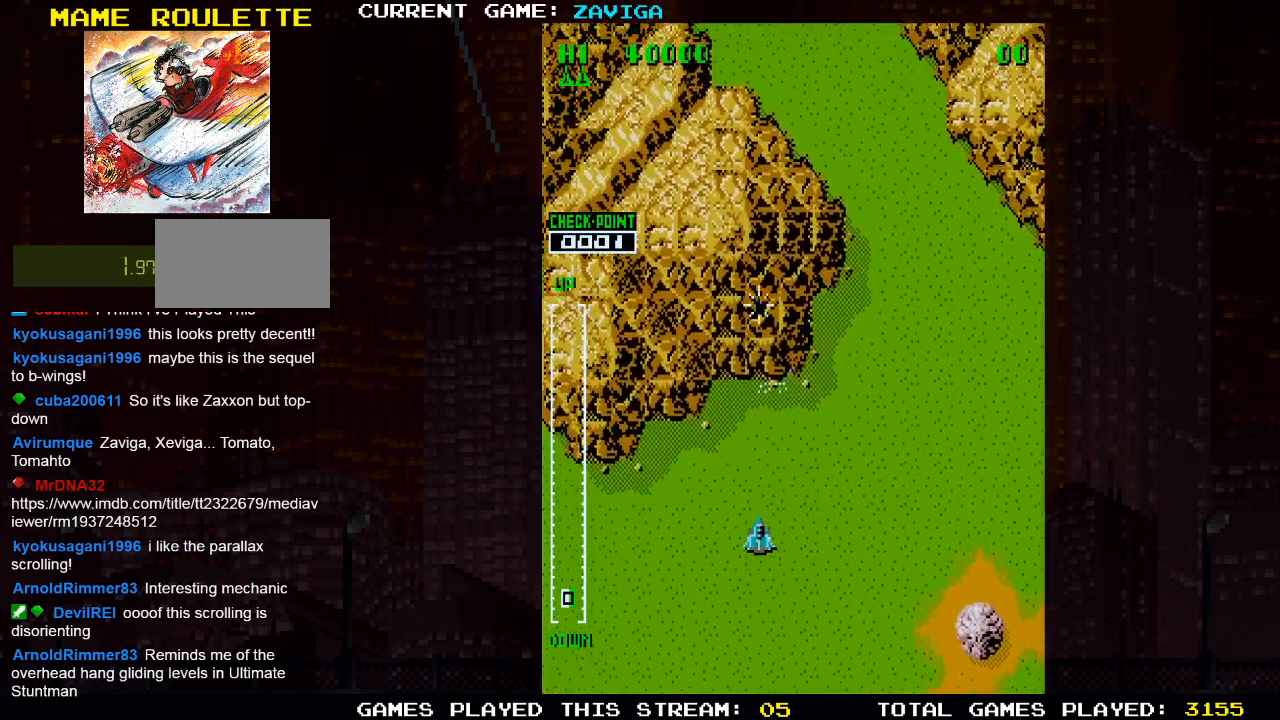
{"buttons": ["TRIANGLE"], "left_stick": "center", "events": []}
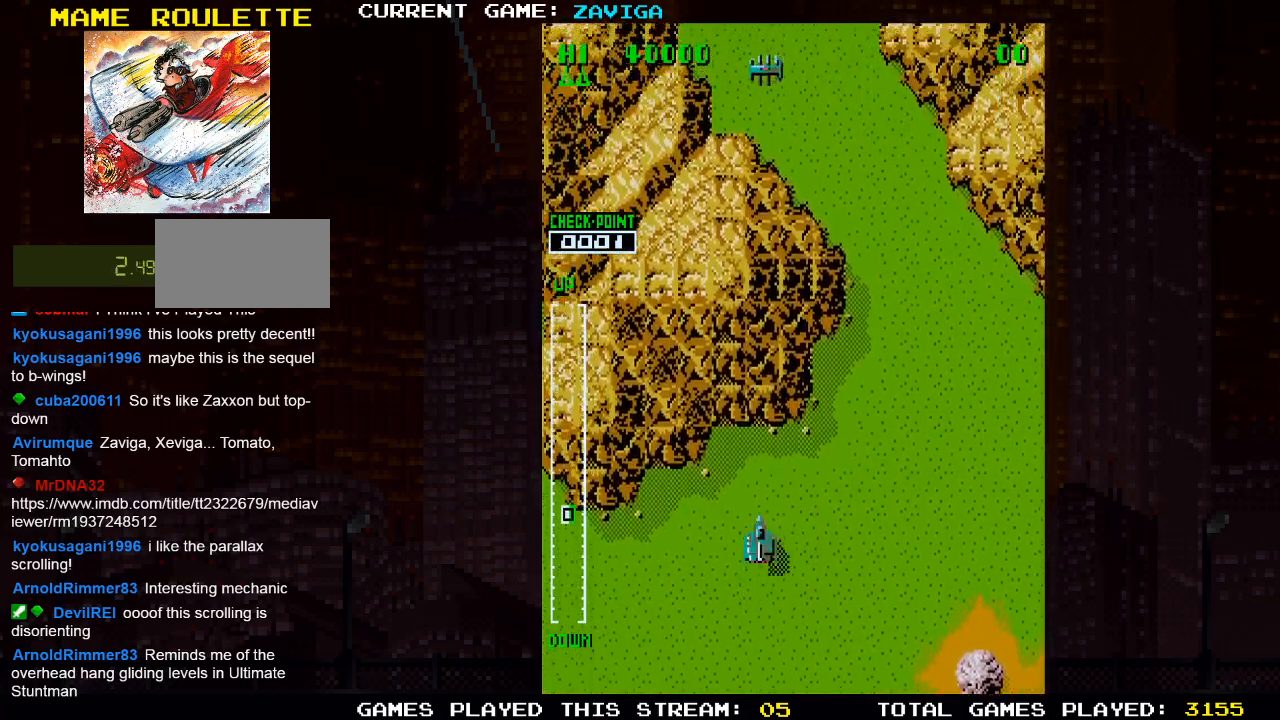
{"buttons": ["TRIANGLE"], "left_stick": "down", "events": [[250, "left_stick", "down"]]}
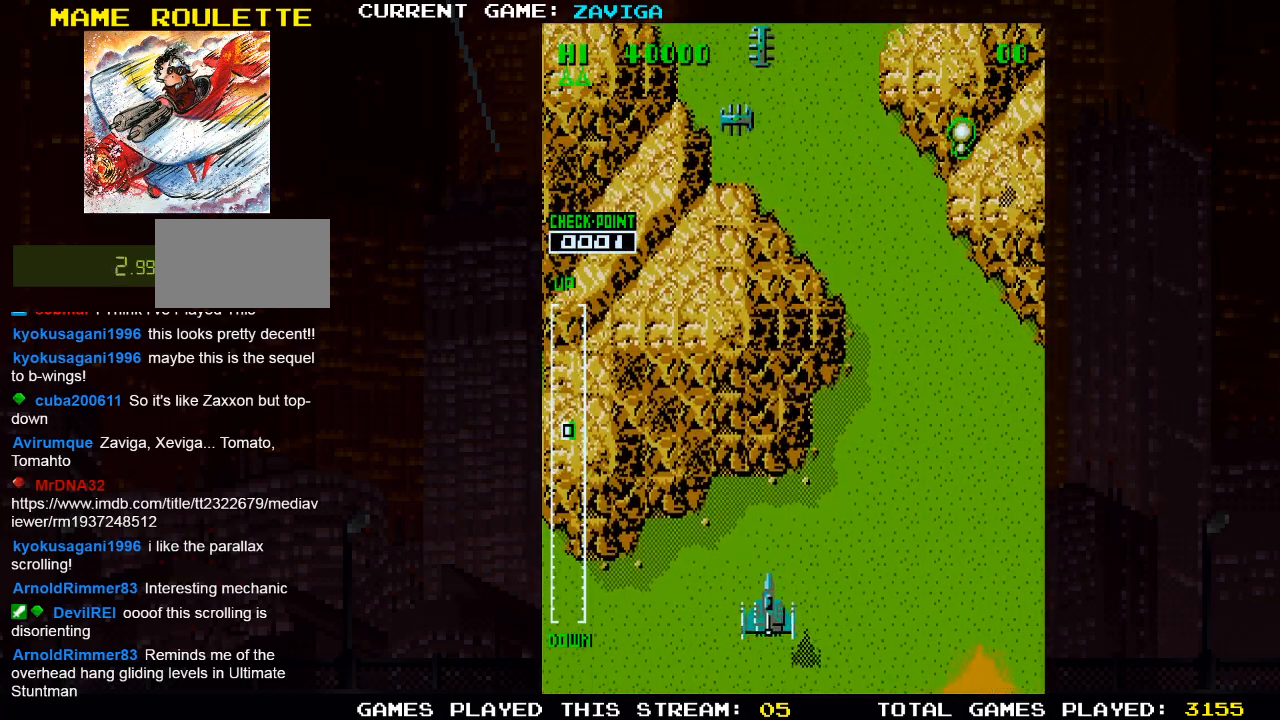
{"buttons": ["SQUARE", "TRIANGLE"], "left_stick": "right", "events": [[33, "left_stick", "right"], [133, "left_stick", "center"], [283, "SQUARE", "down"], [367, "SQUARE", "up"], [367, "left_stick", "right"], [467, "SQUARE", "down"]]}
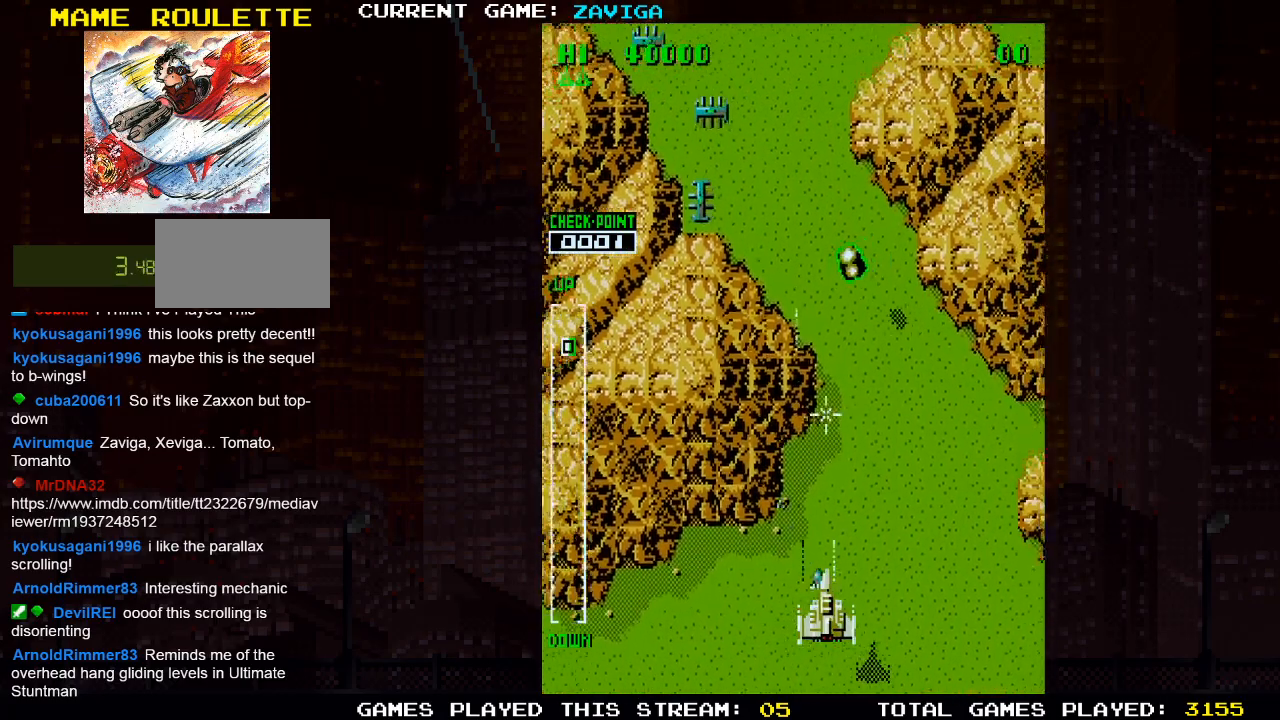
{"buttons": ["TRIANGLE"], "left_stick": "left", "events": [[50, "SQUARE", "up"], [83, "left_stick", "center"], [133, "SQUARE", "down"], [183, "left_stick", "left"], [233, "SQUARE", "up"], [317, "SQUARE", "down"], [417, "SQUARE", "up"]]}
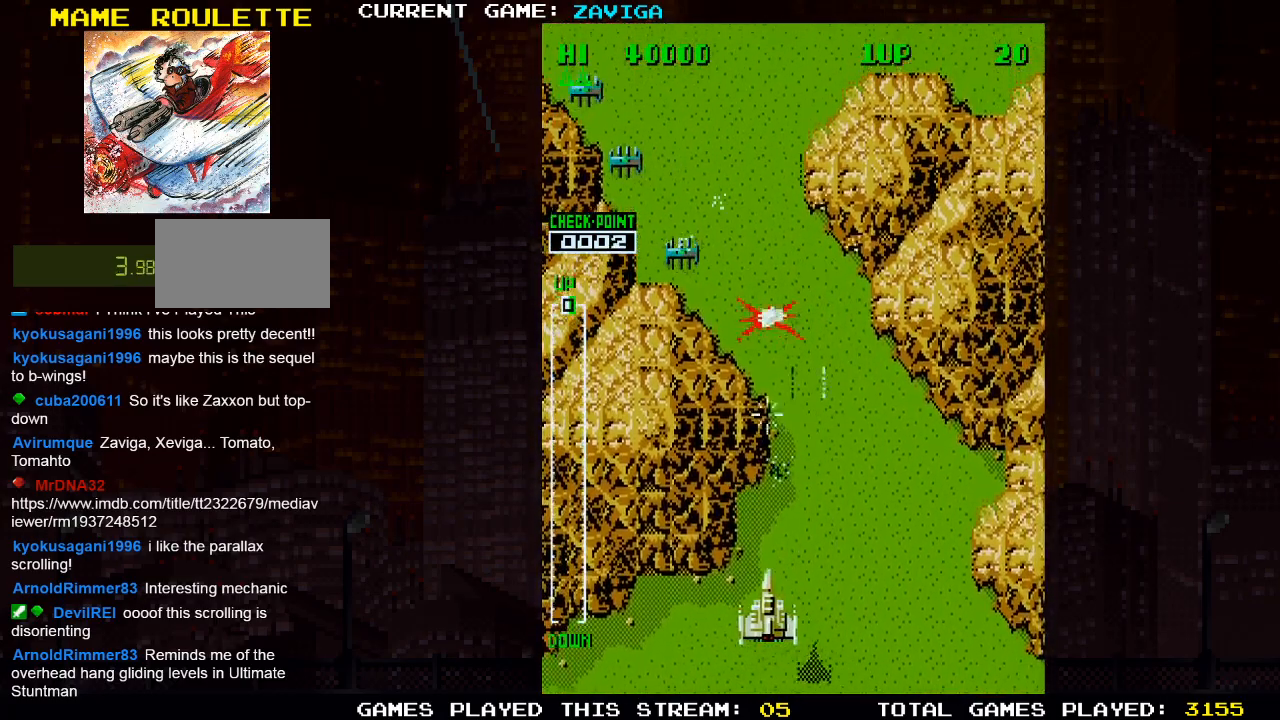
{"buttons": [], "left_stick": "up-left", "events": [[17, "SQUARE", "down"], [83, "TRIANGLE", "up"], [150, "SQUARE", "up"], [183, "SQUARE", "down"], [283, "SQUARE", "up"], [367, "SQUARE", "down"], [467, "SQUARE", "up"], [500, "left_stick", "up-left"]]}
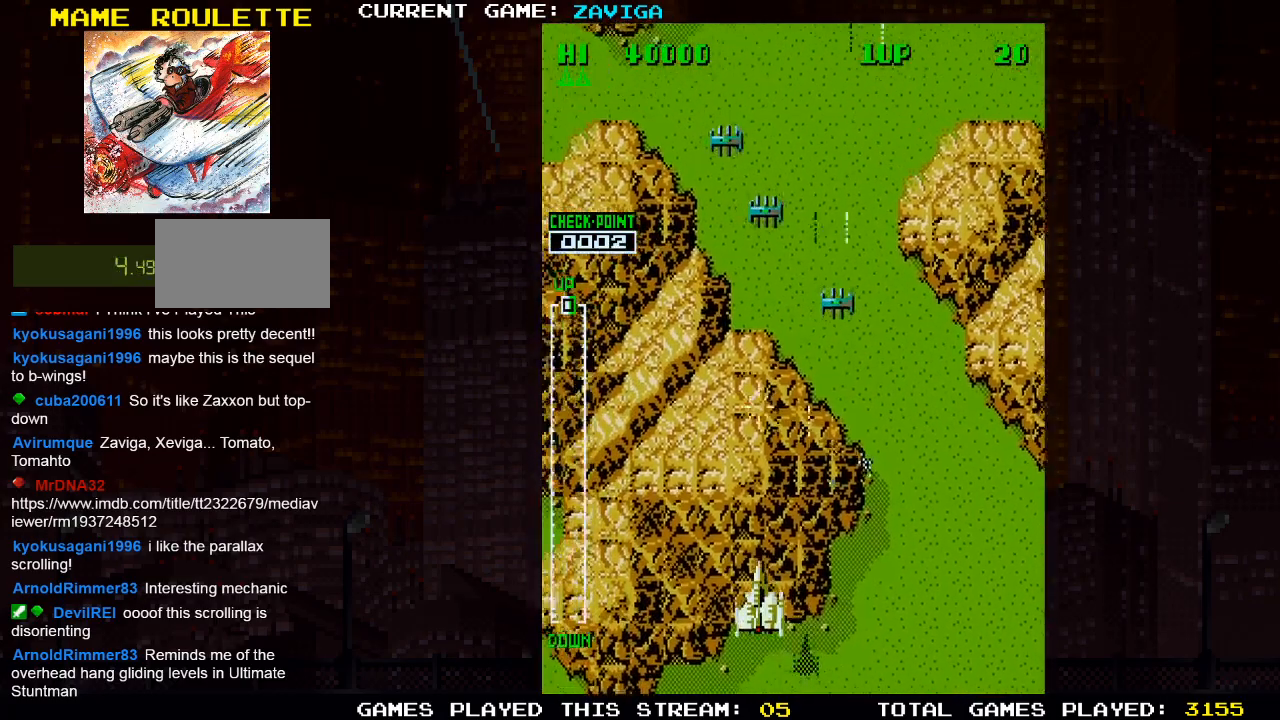
{"buttons": [], "left_stick": "right", "events": [[50, "SQUARE", "down"], [133, "SQUARE", "up"], [217, "SQUARE", "down"], [333, "SQUARE", "up"], [350, "left_stick", "right"], [383, "SQUARE", "down"], [500, "SQUARE", "up"]]}
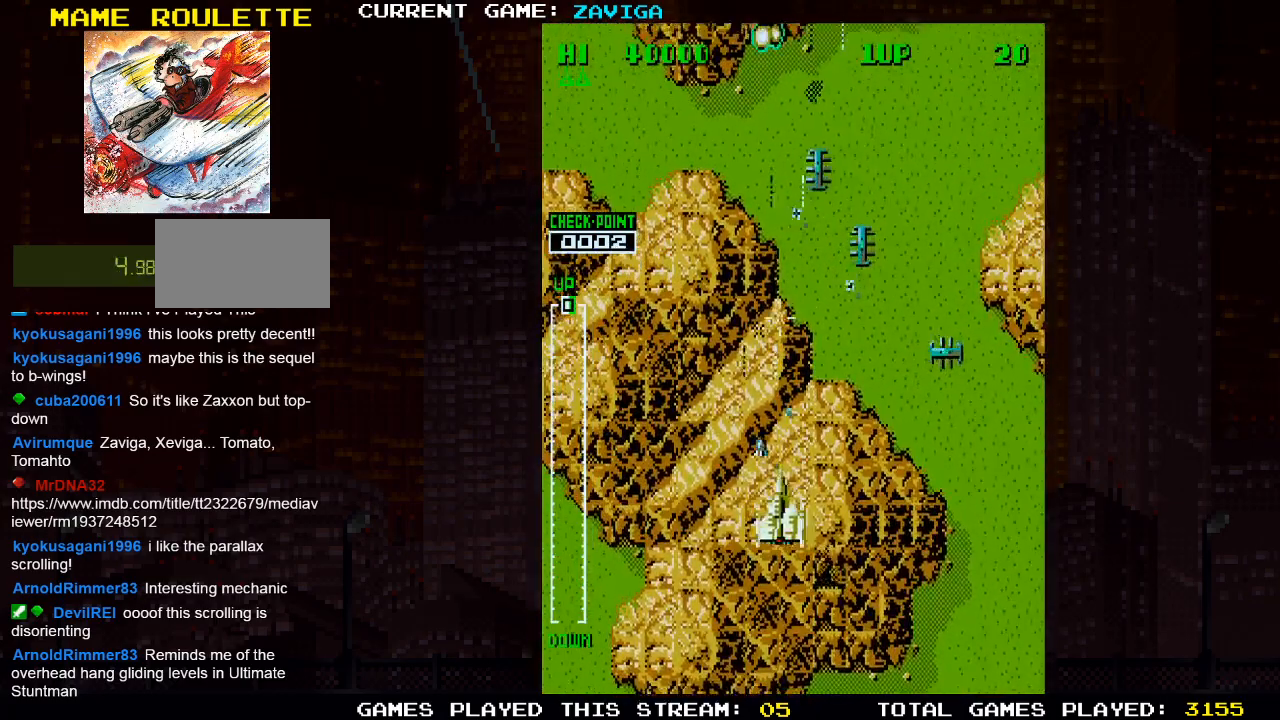
{"buttons": ["SQUARE"], "left_stick": "down-right", "events": [[67, "SQUARE", "down"], [167, "SQUARE", "up"], [250, "SQUARE", "down"], [350, "SQUARE", "up"], [400, "left_stick", "down-right"], [433, "SQUARE", "down"]]}
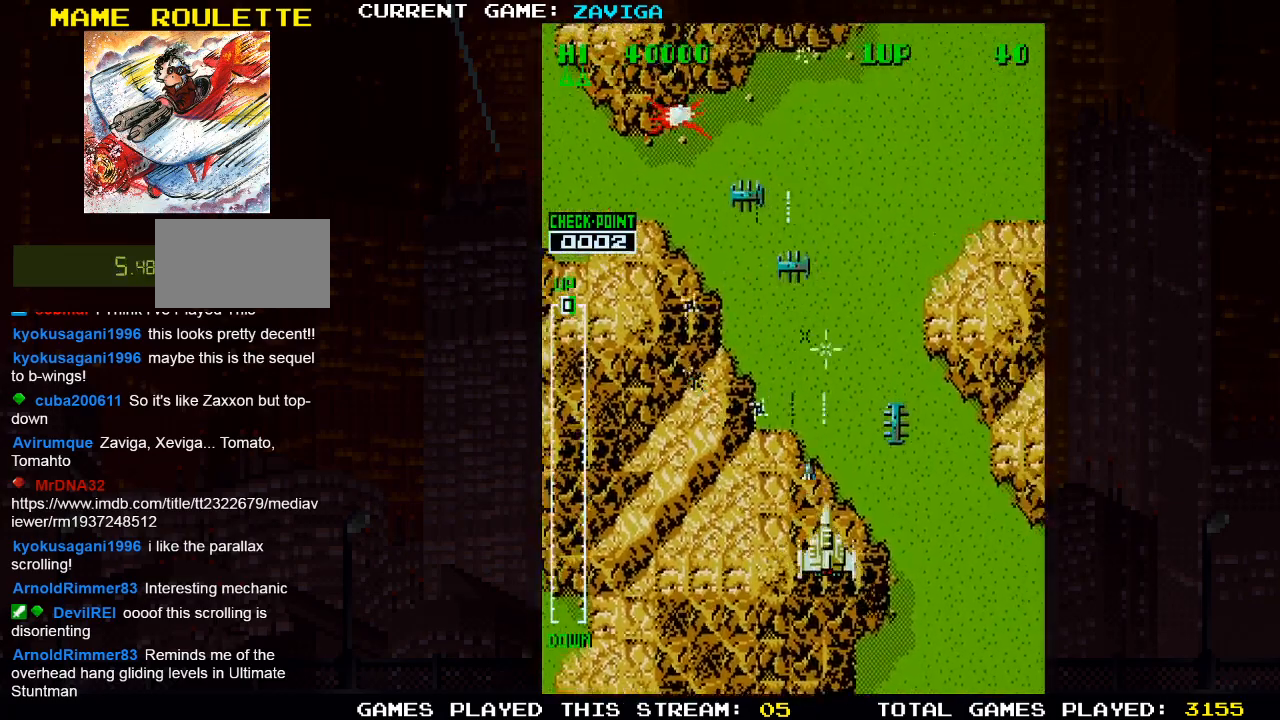
{"buttons": ["SQUARE"], "left_stick": "center"}
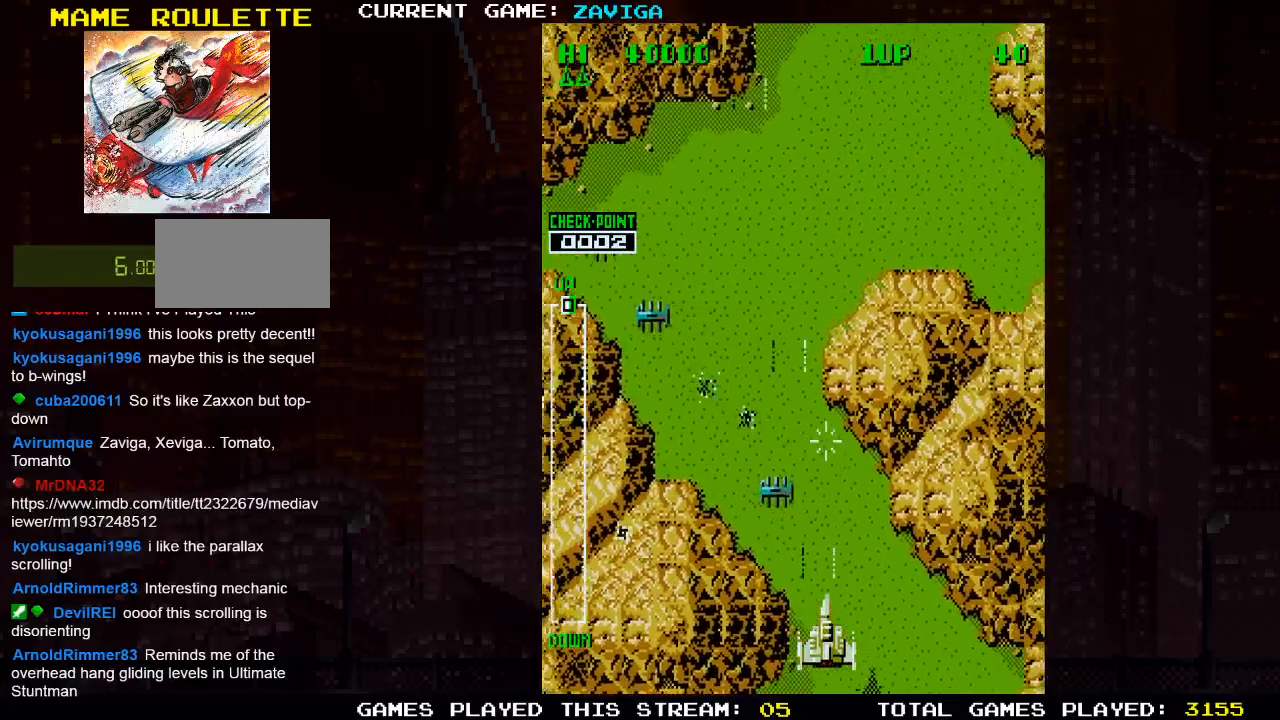
{"buttons": ["SQUARE"], "left_stick": "right", "events": [[50, "SQUARE", "up"], [50, "left_stick", "right"], [133, "SQUARE", "down"], [233, "SQUARE", "up"], [233, "left_stick", "center"], [283, "left_stick", "up"], [317, "SQUARE", "down"], [400, "SQUARE", "up"], [433, "left_stick", "right"], [500, "SQUARE", "down"]]}